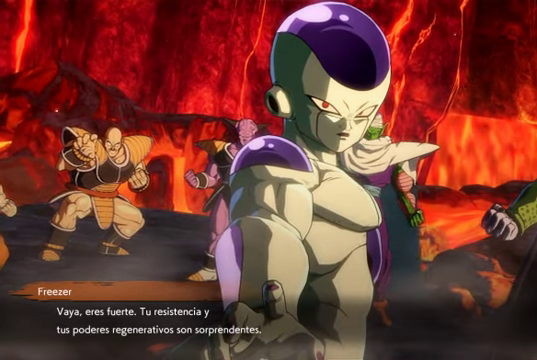
Gameplay with a controller (Xbox layout); each line is a JSON object with the inputs held at the frame after it. "events" lists button and stick changes between this image and that frame as [ms after this image, input, new state], when the widget could be followed in between. Not read: L3.
{"buttons": ["A"], "left_stick": "center", "right_stick": "center", "events": [[467, "A", "down"]]}
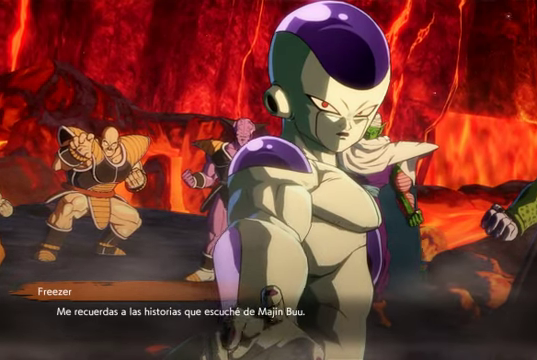
{"buttons": [], "left_stick": "center", "right_stick": "center", "events": [[67, "A", "up"]]}
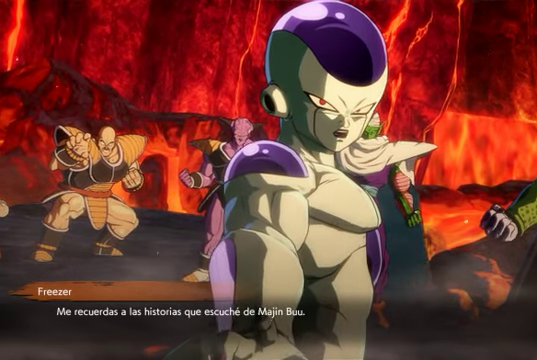
{"buttons": [], "left_stick": "center", "right_stick": "center", "events": []}
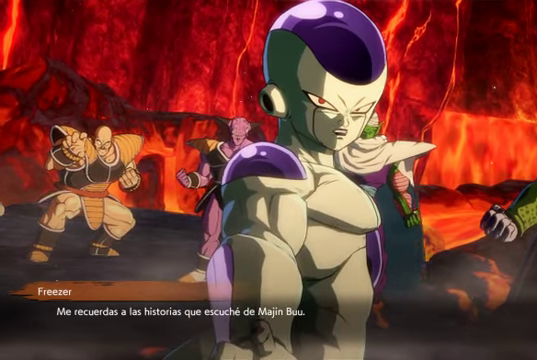
{"buttons": [], "left_stick": "center", "right_stick": "center", "events": []}
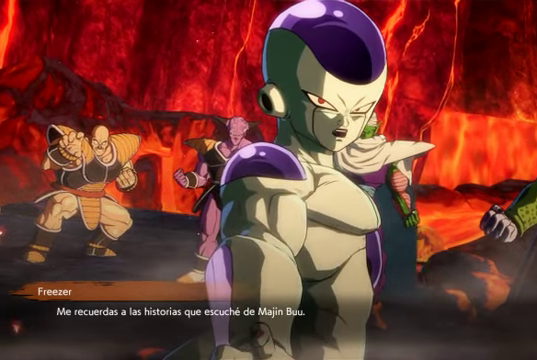
{"buttons": [], "left_stick": "center", "right_stick": "center", "events": []}
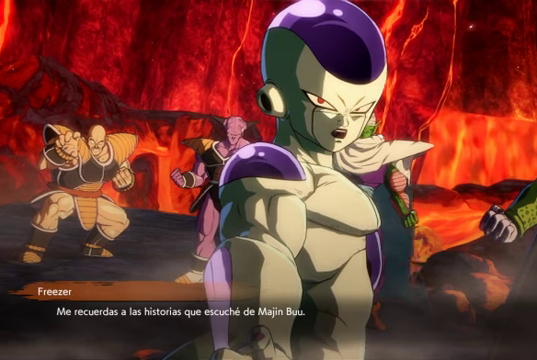
{"buttons": [], "left_stick": "center", "right_stick": "center", "events": []}
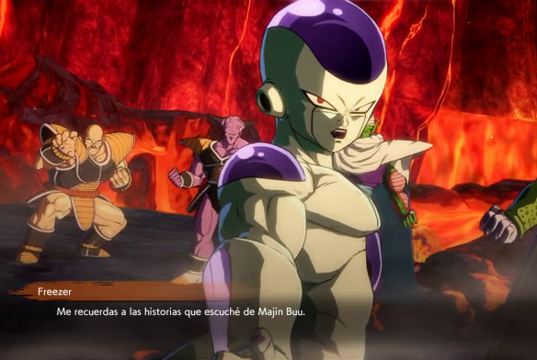
{"buttons": [], "left_stick": "center", "right_stick": "center", "events": []}
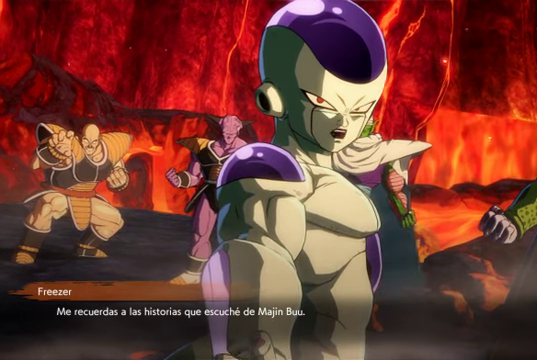
{"buttons": [], "left_stick": "center", "right_stick": "center", "events": []}
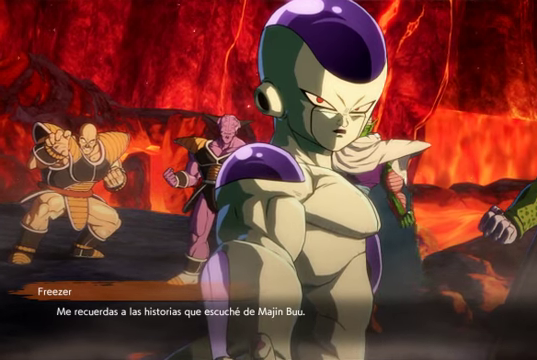
{"buttons": [], "left_stick": "center", "right_stick": "center", "events": []}
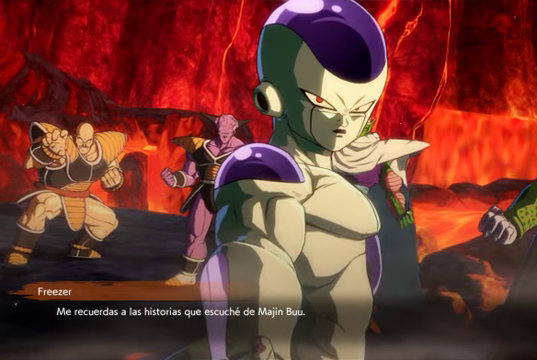
{"buttons": [], "left_stick": "center", "right_stick": "center", "events": []}
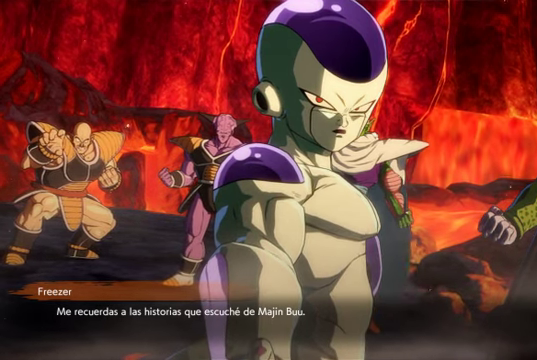
{"buttons": [], "left_stick": "center", "right_stick": "center", "events": []}
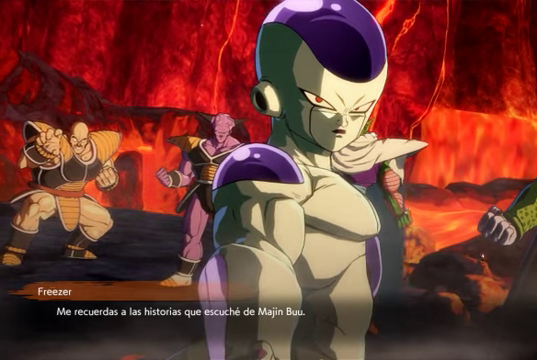
{"buttons": [], "left_stick": "center", "right_stick": "center", "events": [[33, "A", "down"], [133, "A", "up"]]}